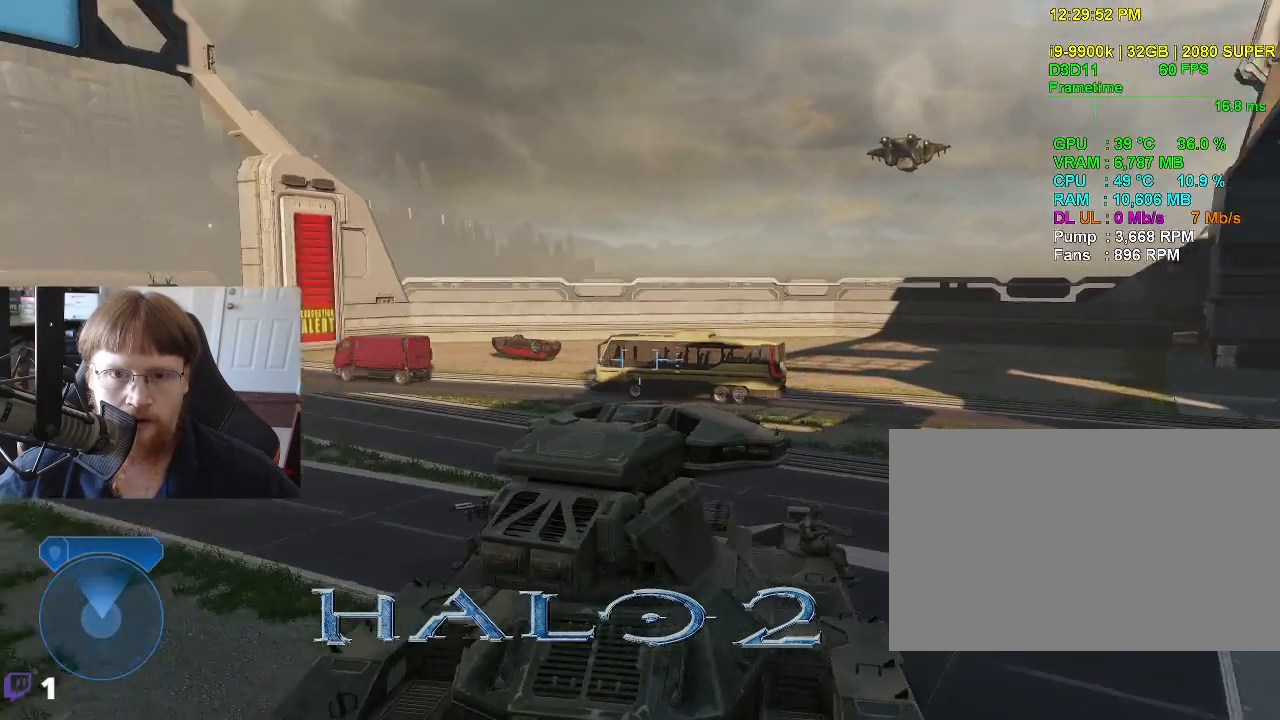
Gameplay with keyboard and mouse; each line is a JSON object with the keys held at the frame after it. "events" lists presses ("down") and releases ("up") of "1", "2", "3", "4", "5", "a", "alt", "c", "caps_lock", "ctrl", "d", "e", "f", "g", "q", "r", "s", "shift", "space", "t", "tab", "v", "w", "x" and "z" between this image and that frame as [ms after this image, input, new state], when the widget could be followed in between. No other keys are recorded. Mouse buttons are not recorded. Not read: mouse_move.
{"keys": ["w"], "events": [[83, "w", "down"]]}
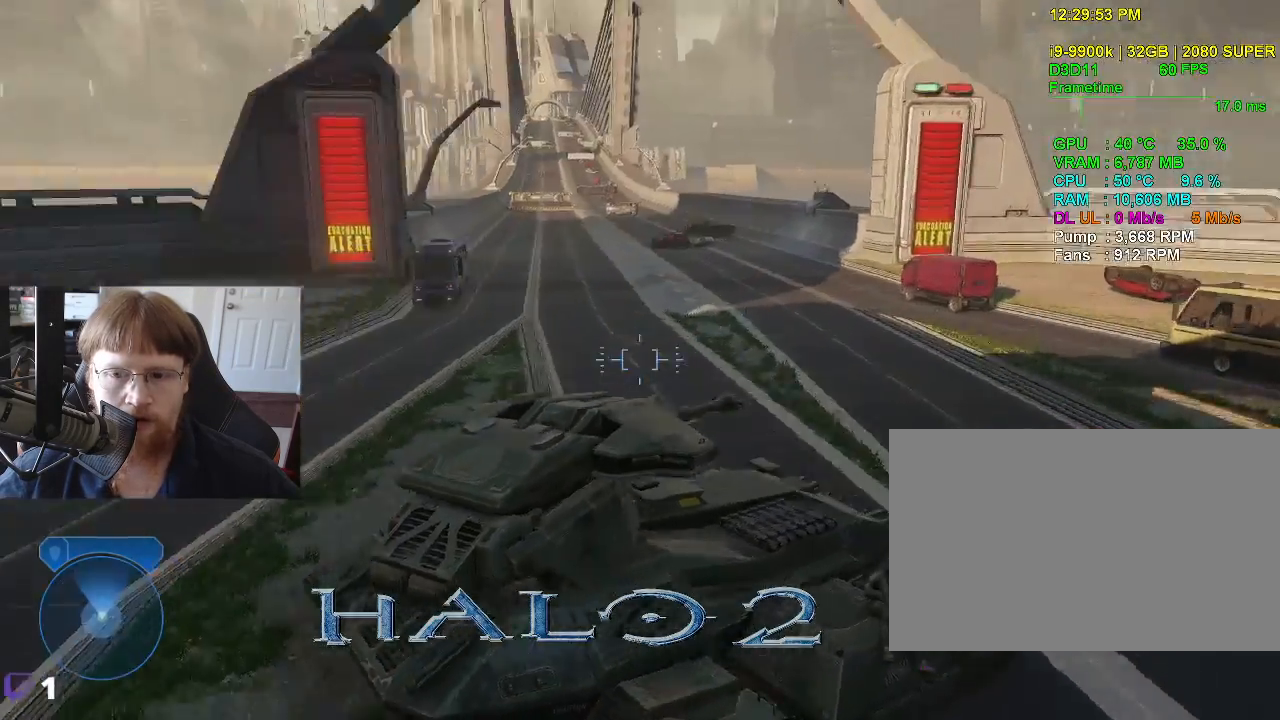
{"keys": ["w"], "events": []}
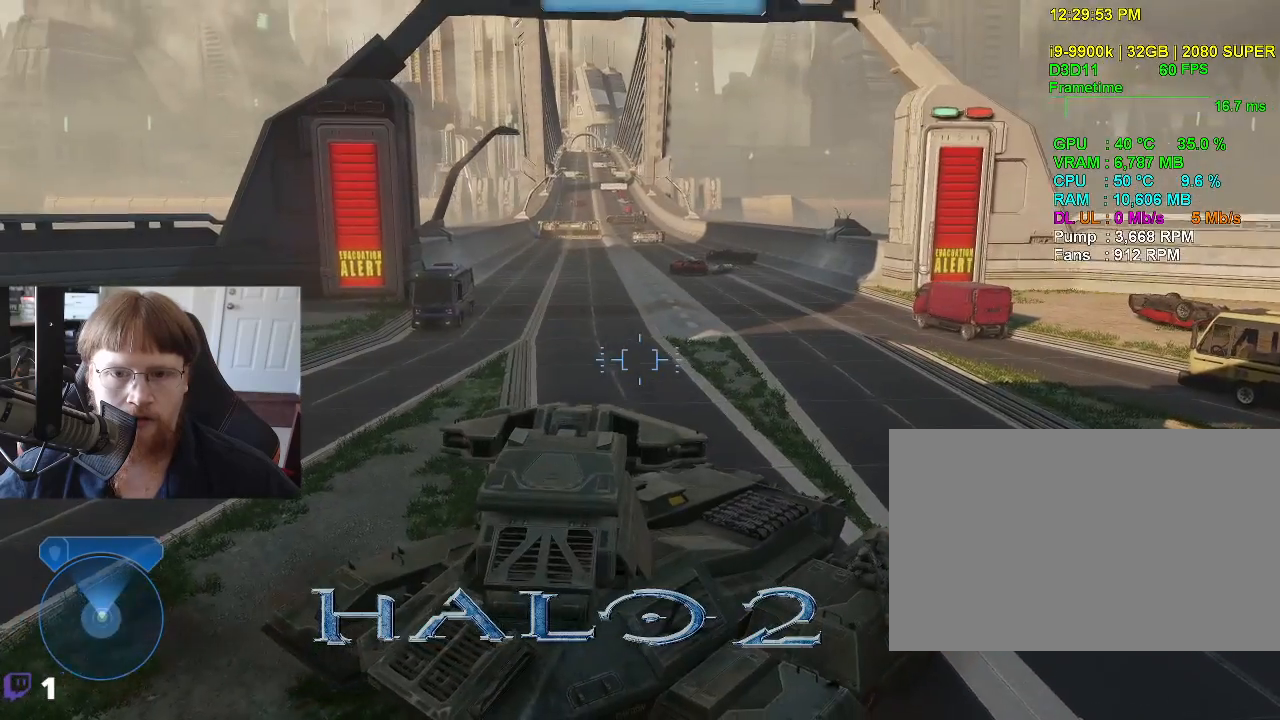
{"keys": ["w"], "events": []}
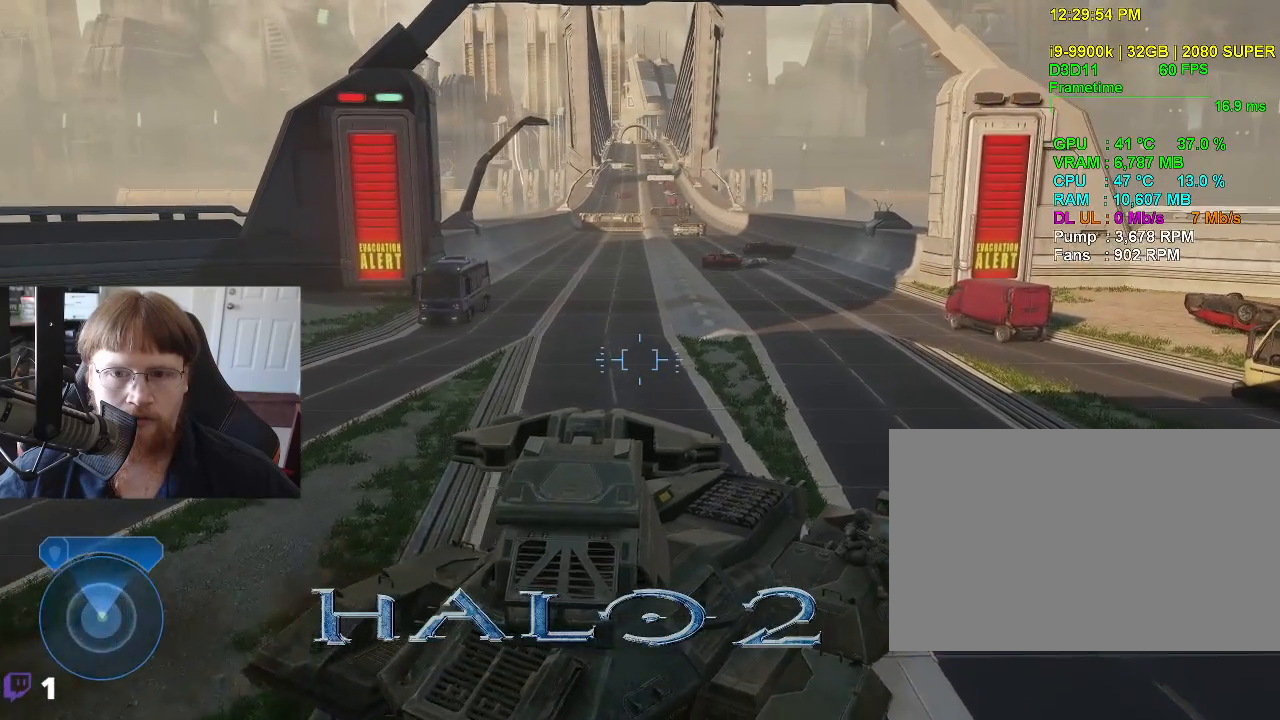
{"keys": ["w"], "events": []}
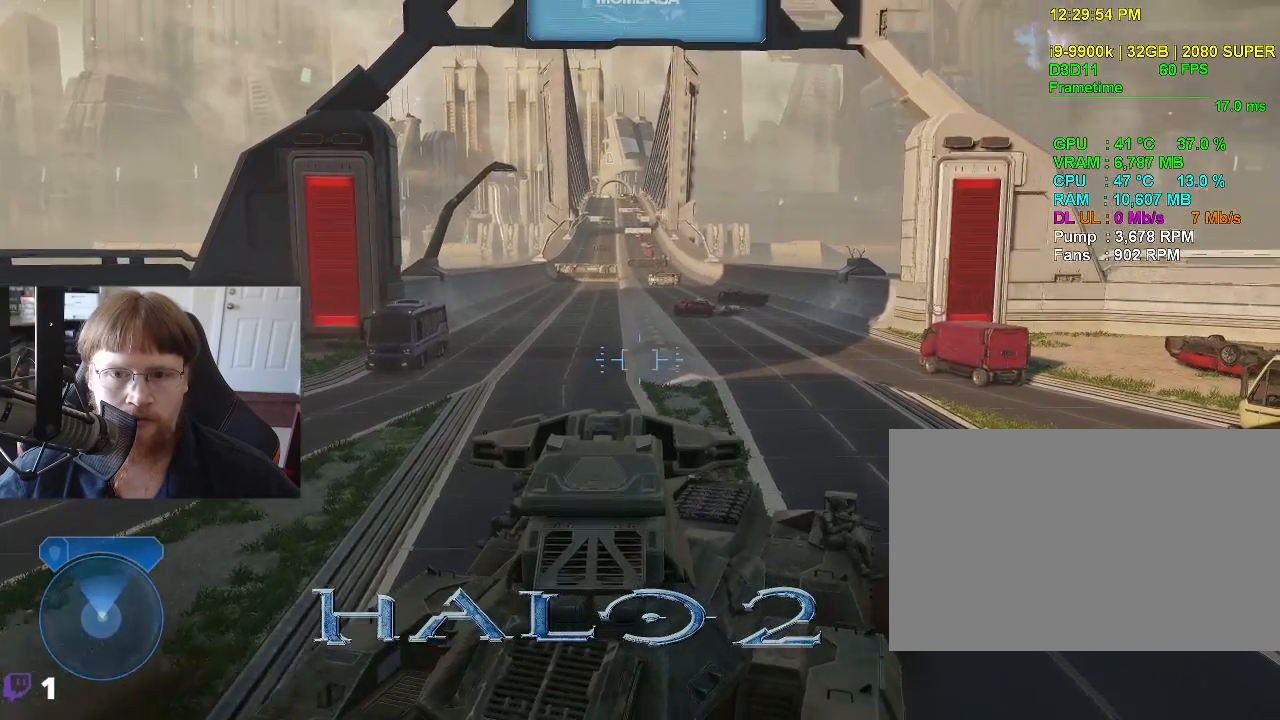
{"keys": ["w"], "events": []}
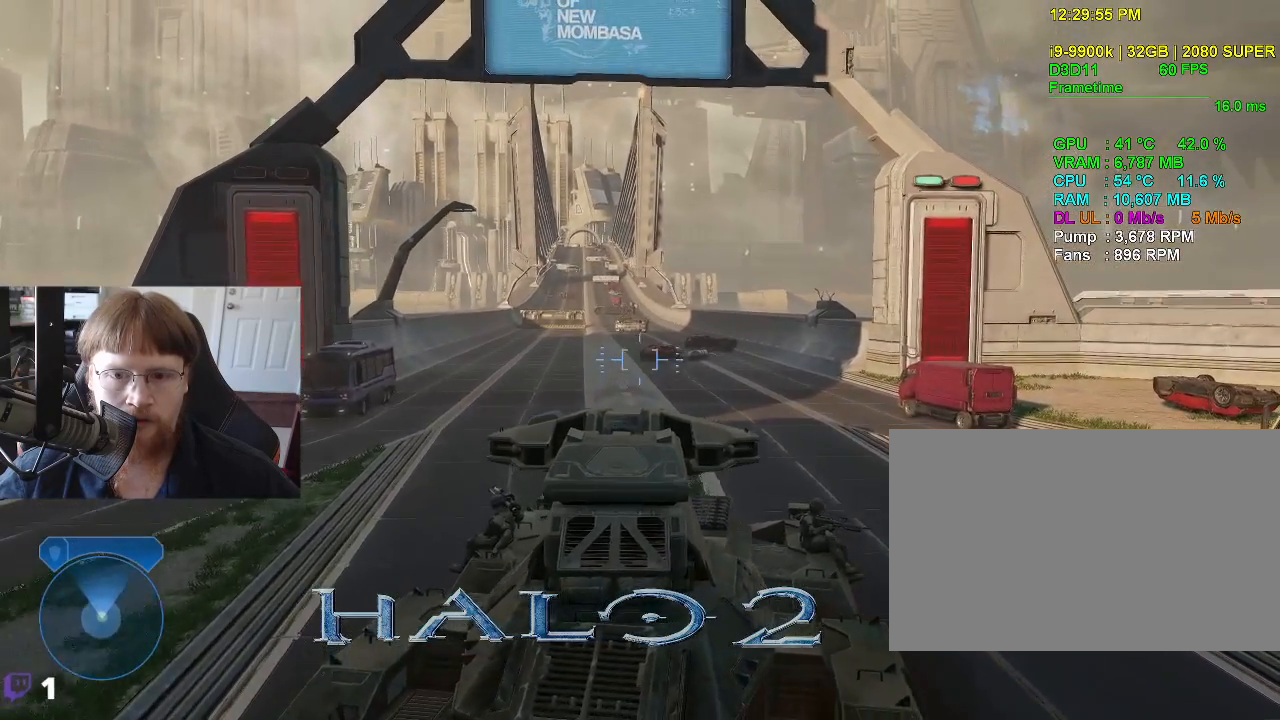
{"keys": ["w"], "events": []}
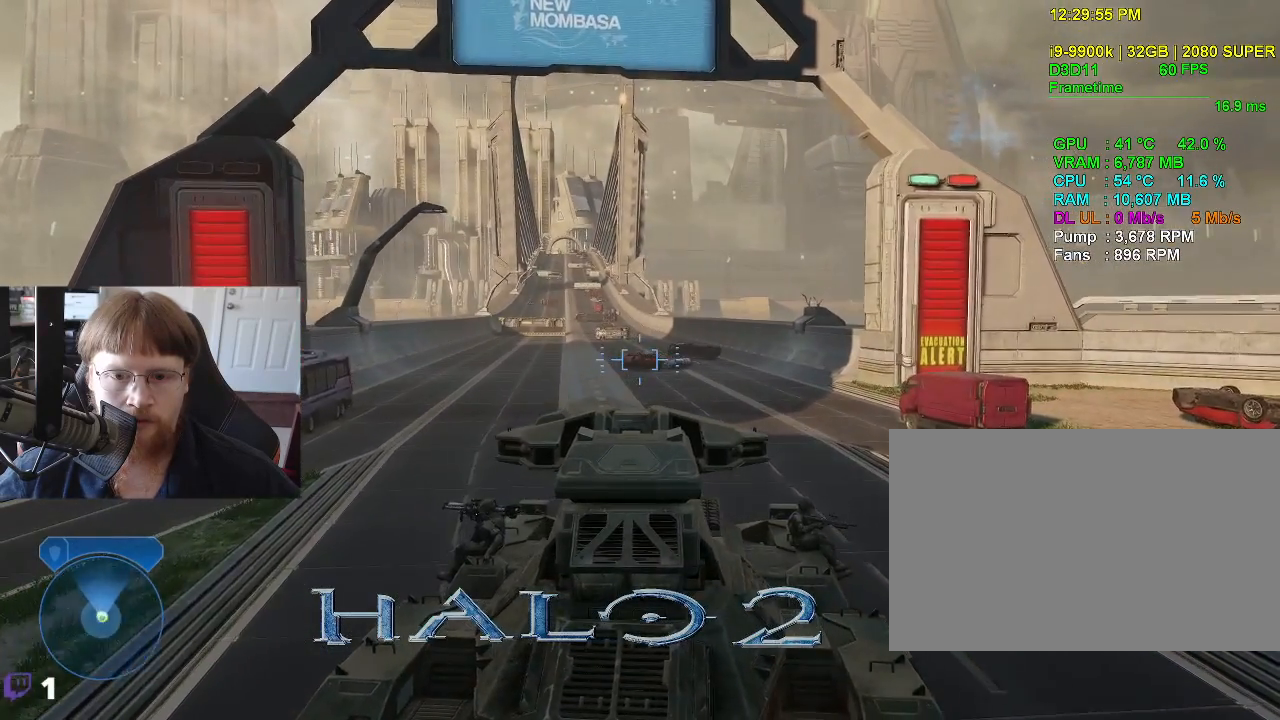
{"keys": ["w"], "events": []}
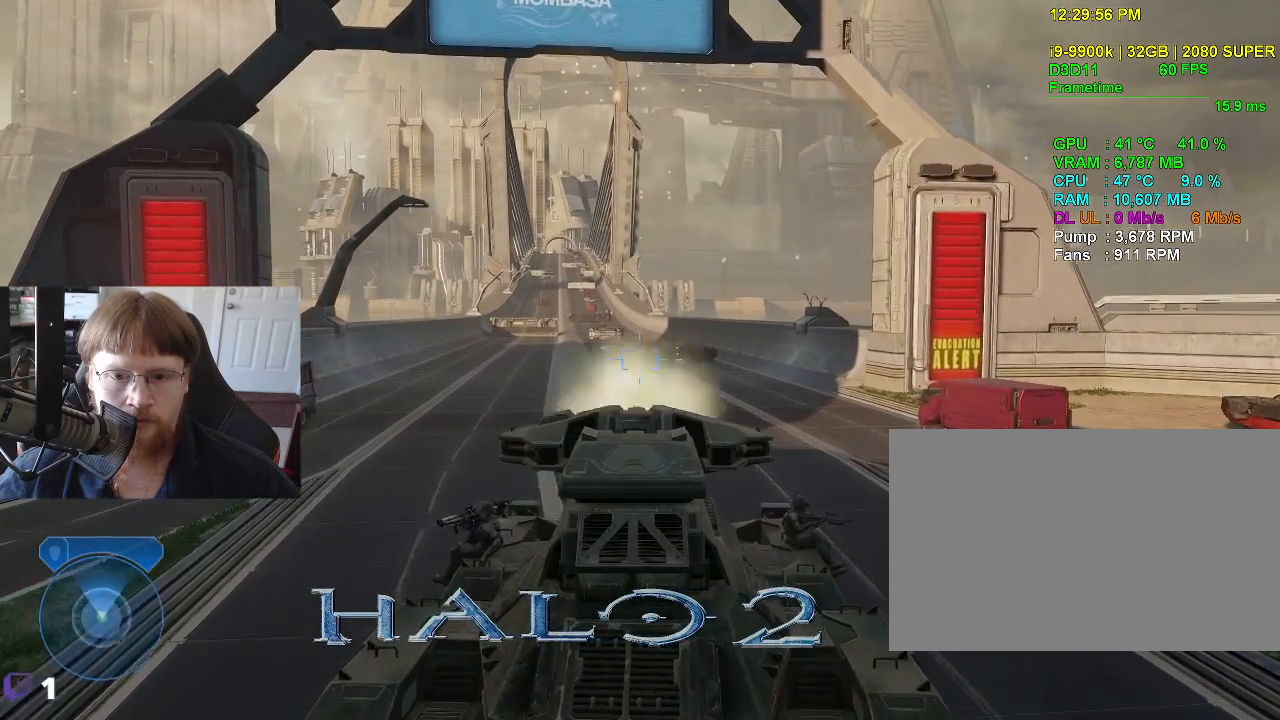
{"keys": ["w"], "events": []}
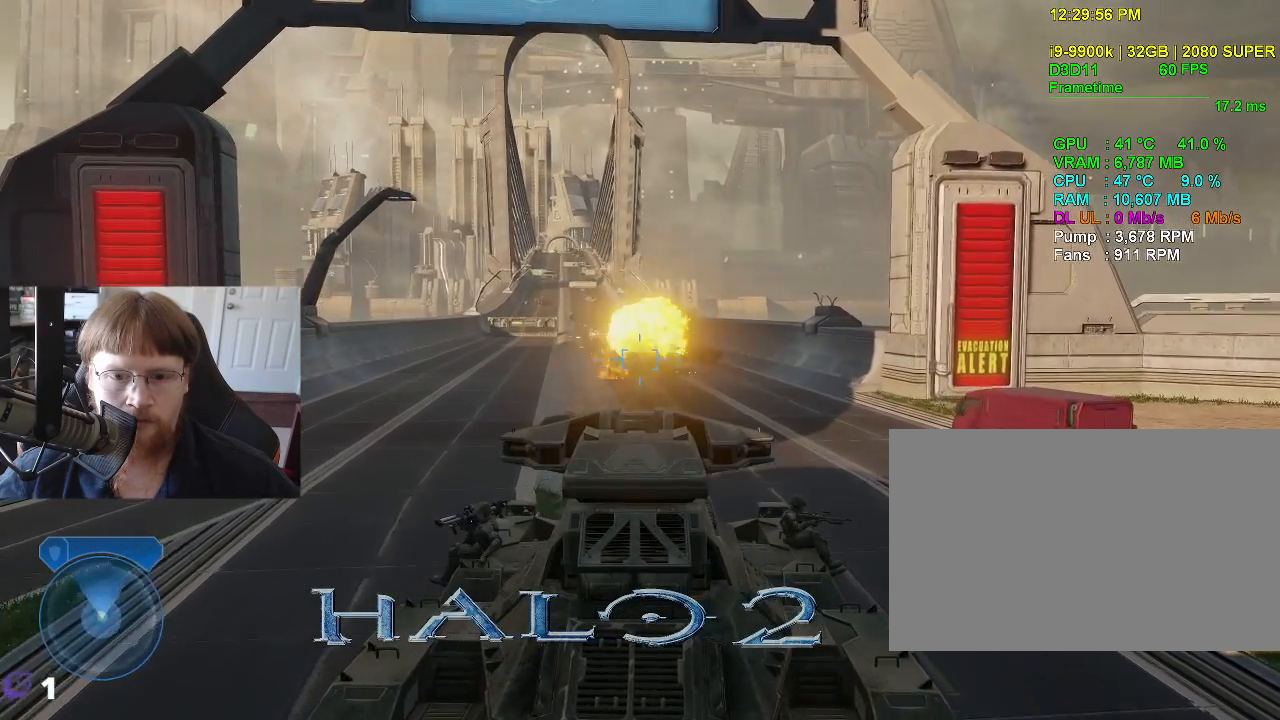
{"keys": ["w"], "events": []}
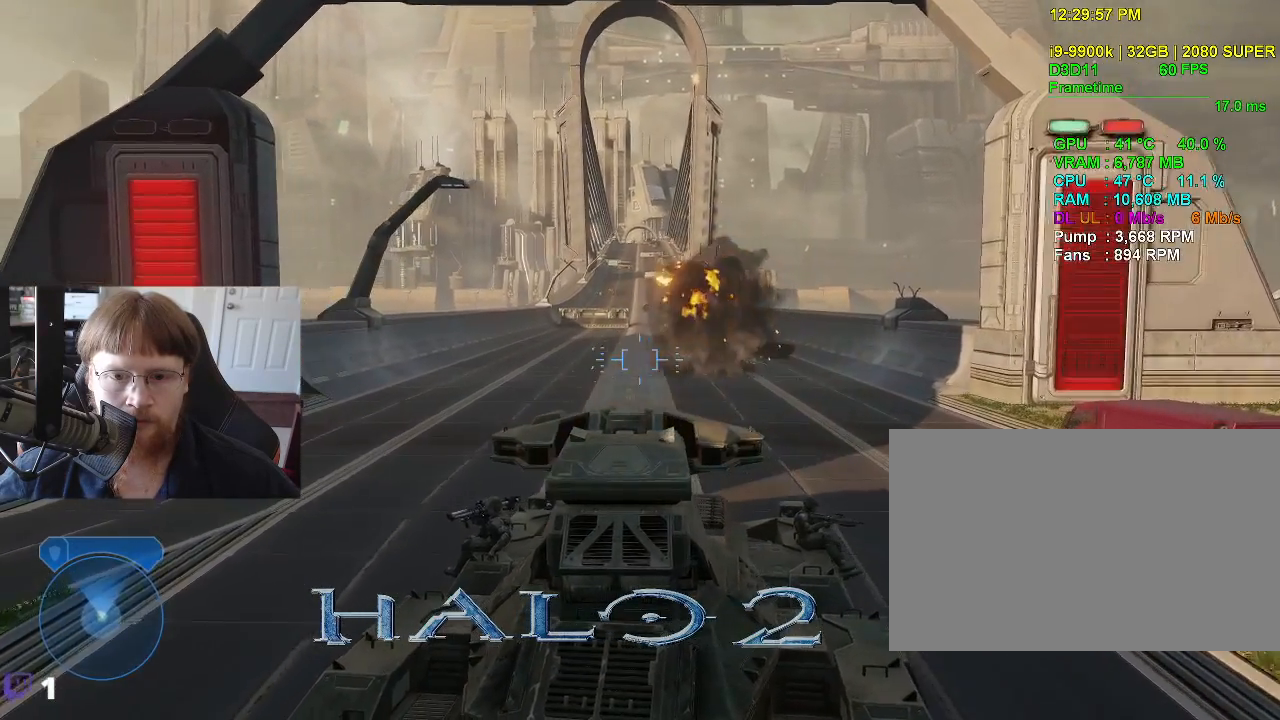
{"keys": ["w"], "events": []}
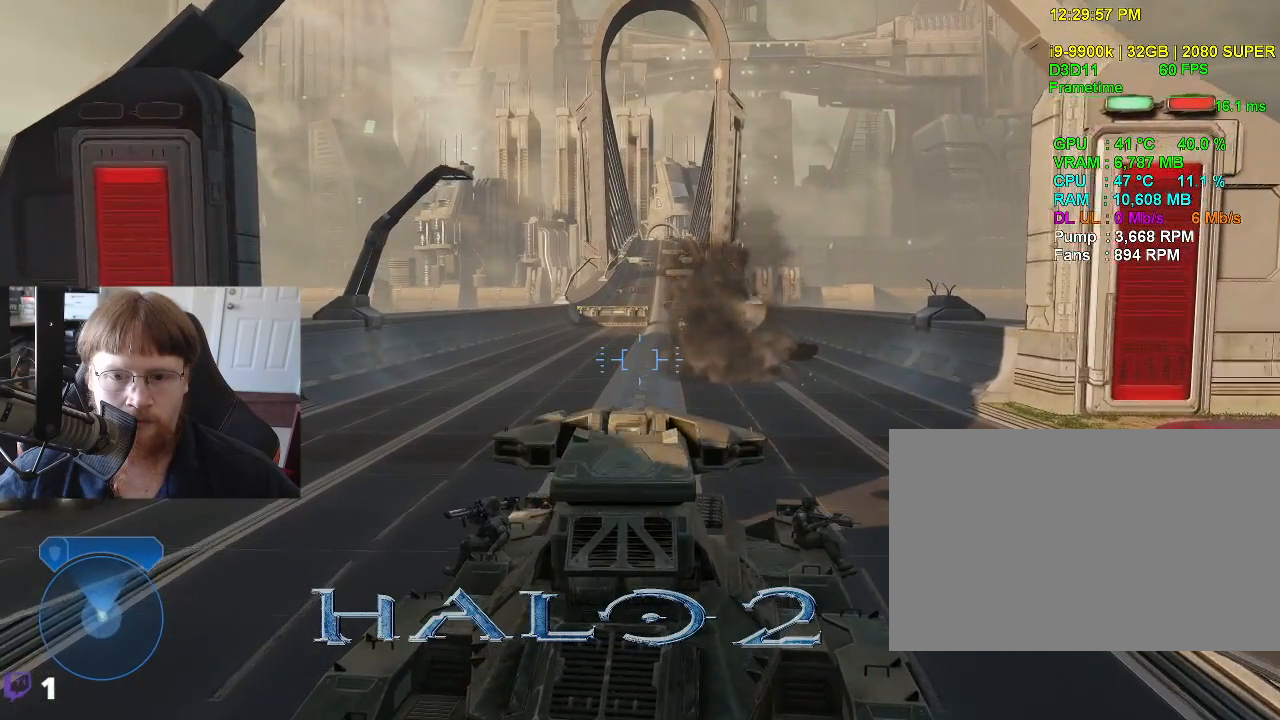
{"keys": ["w"], "events": []}
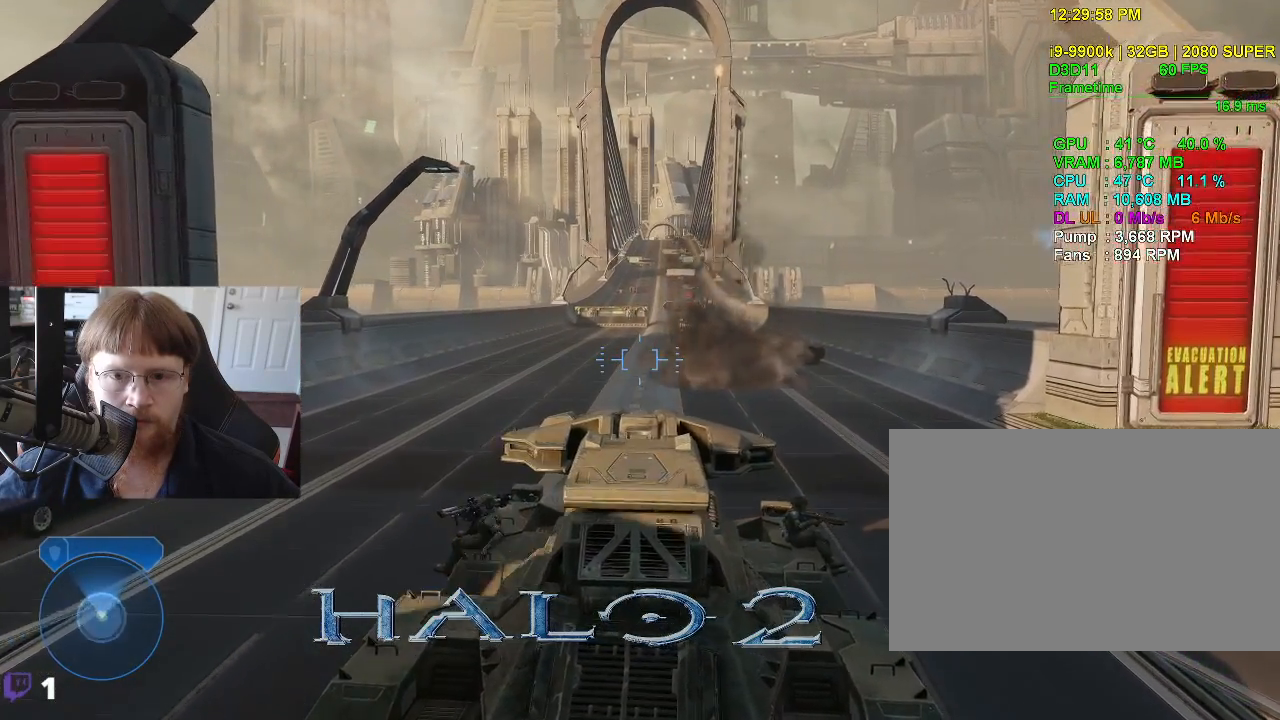
{"keys": ["w"], "events": []}
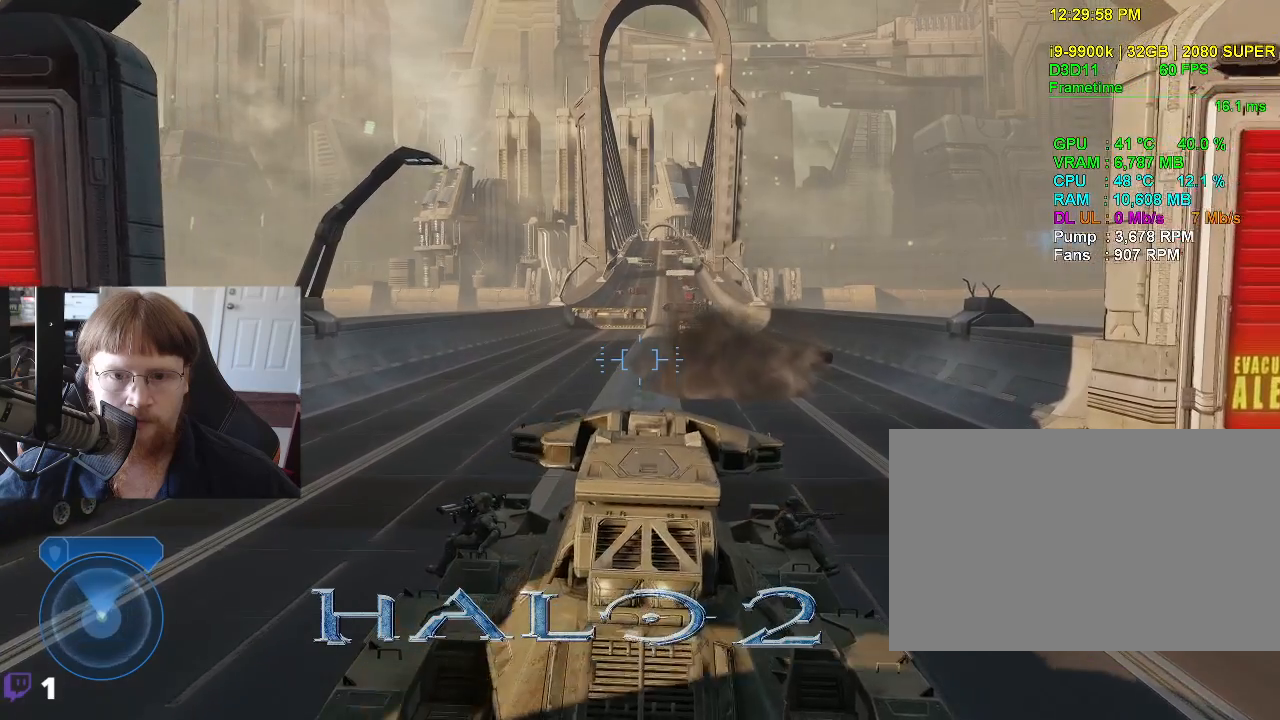
{"keys": ["w"], "events": []}
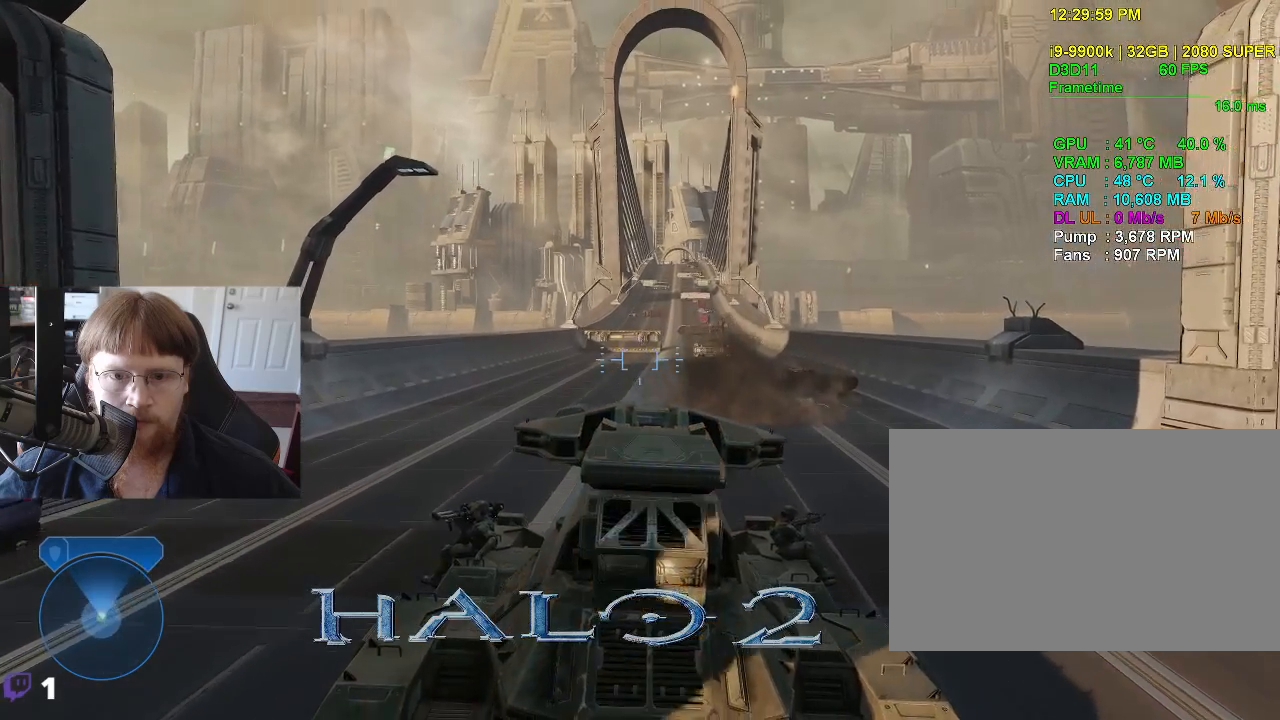
{"keys": ["w"], "events": []}
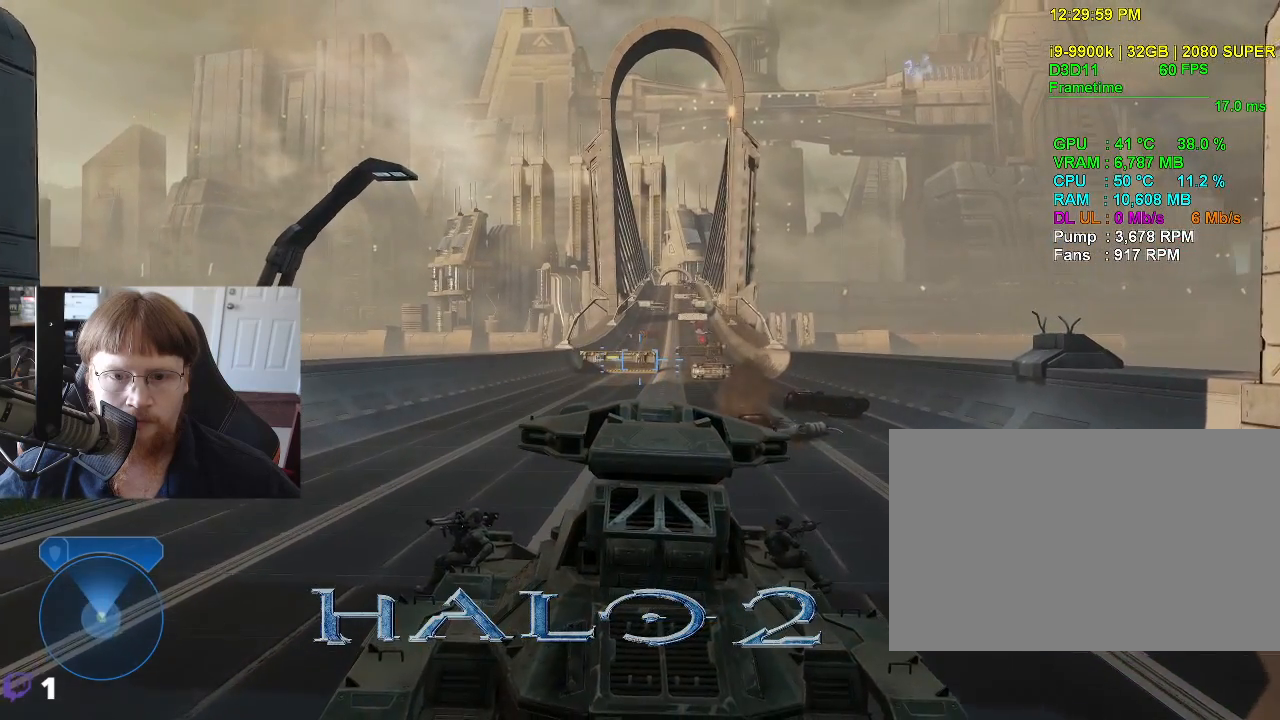
{"keys": ["w"], "events": []}
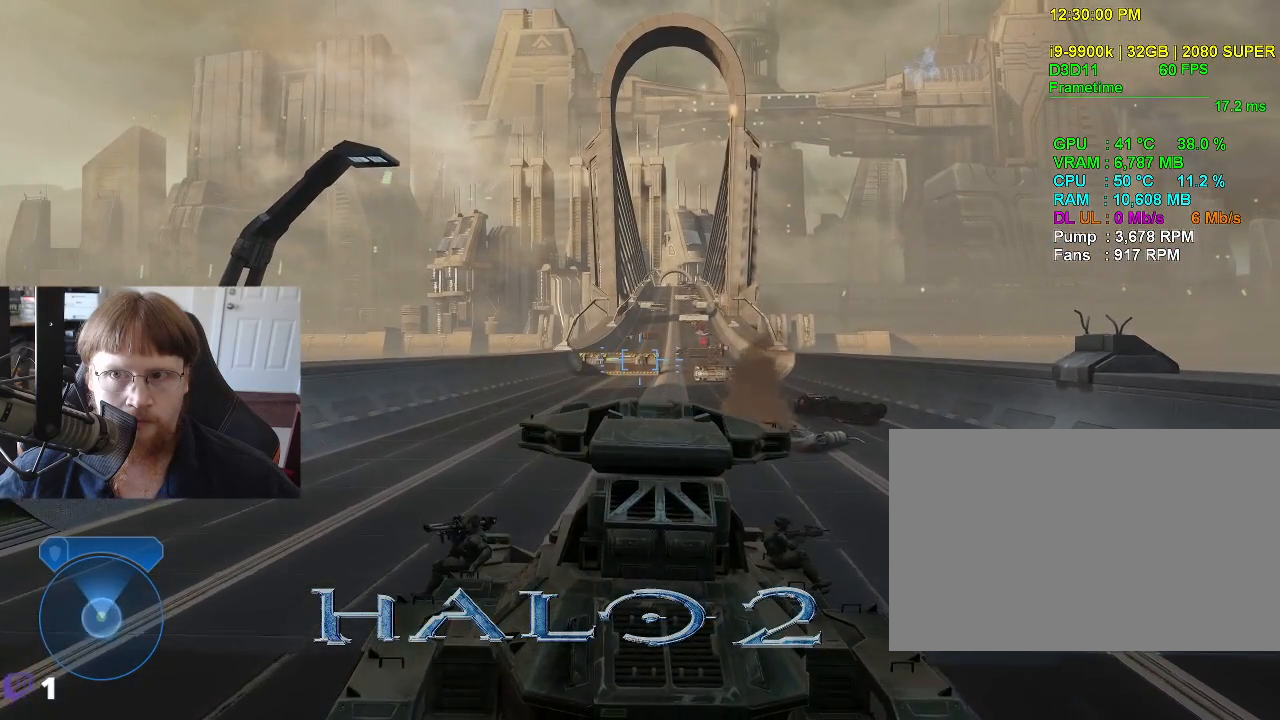
{"keys": ["w"], "events": []}
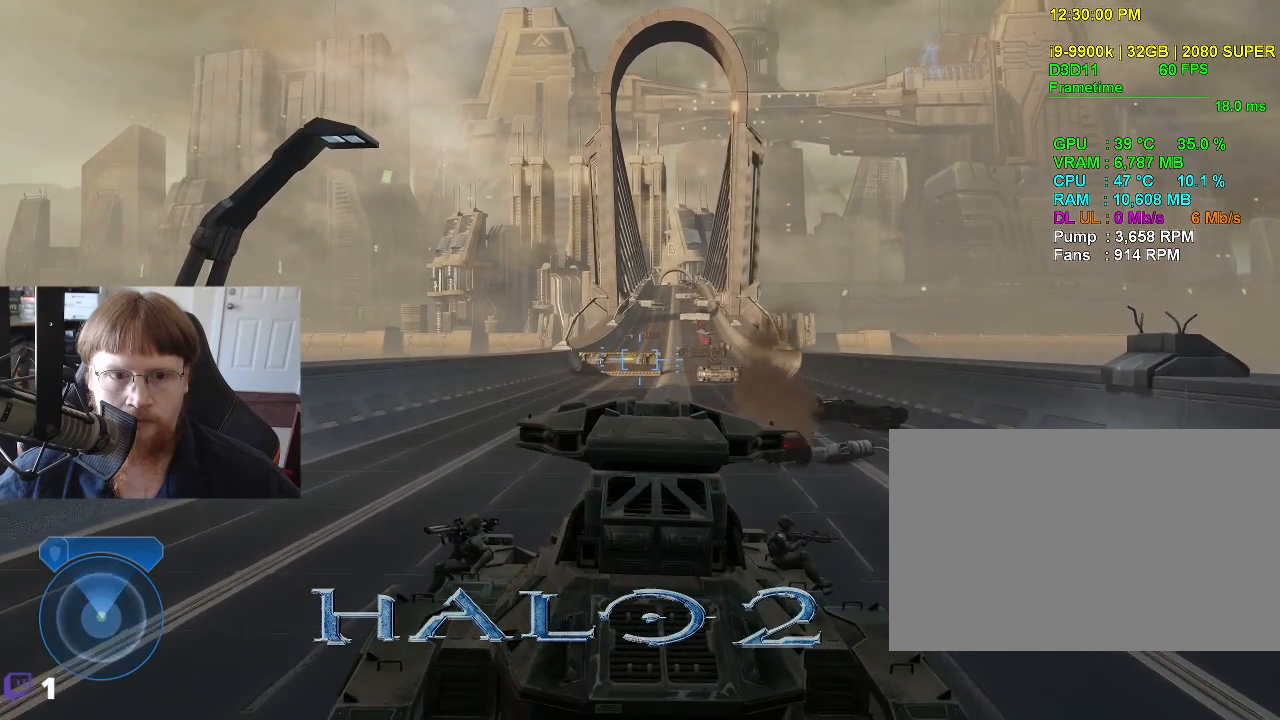
{"keys": ["w"], "events": []}
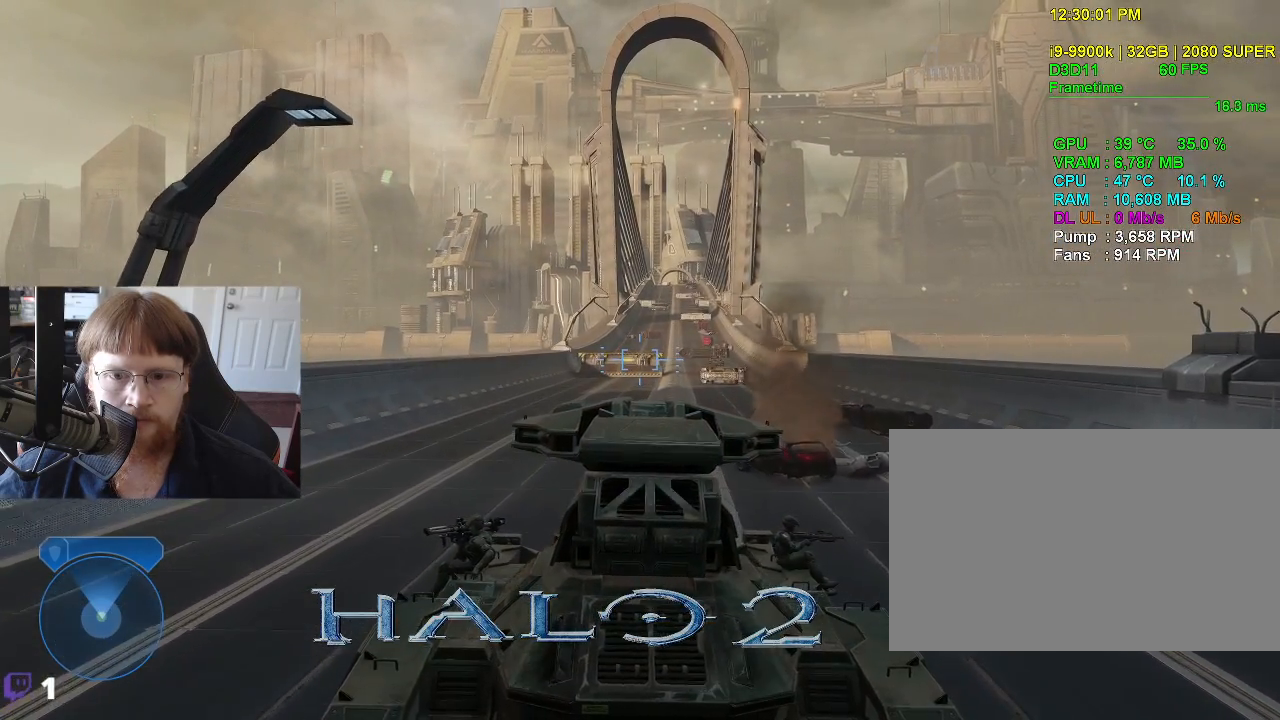
{"keys": ["w"], "events": []}
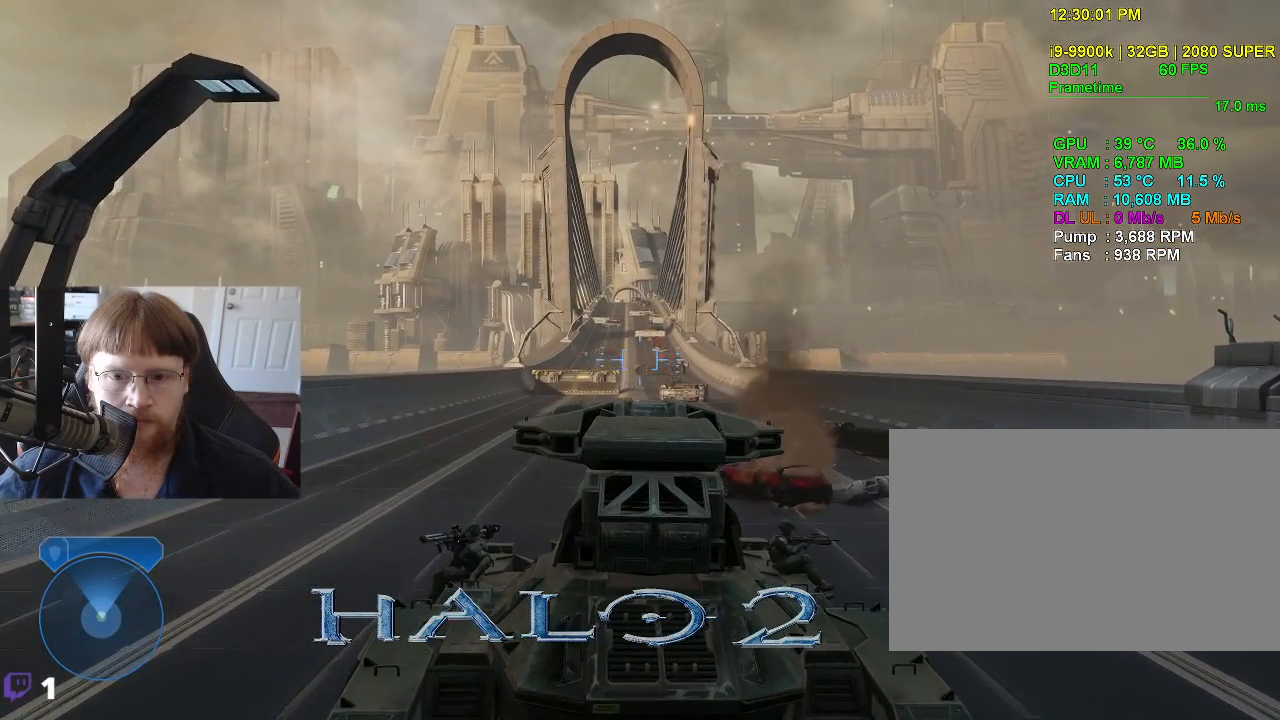
{"keys": ["w"], "events": []}
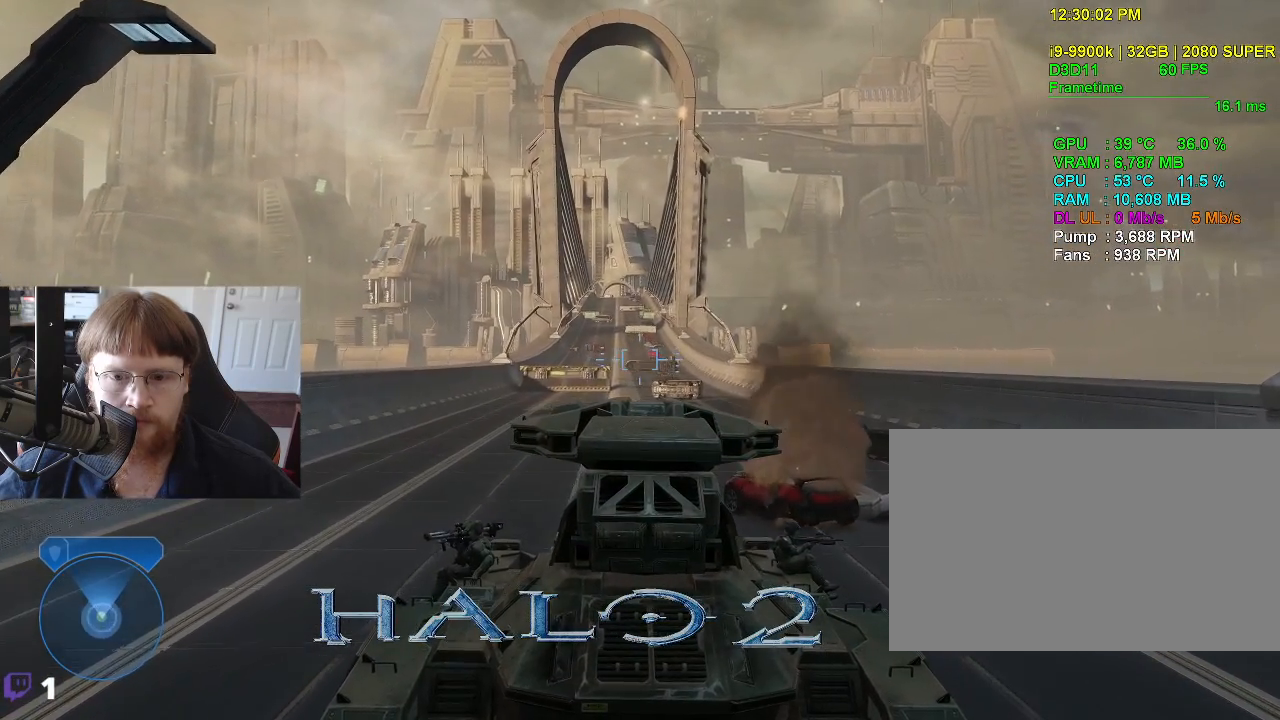
{"keys": ["w"], "events": []}
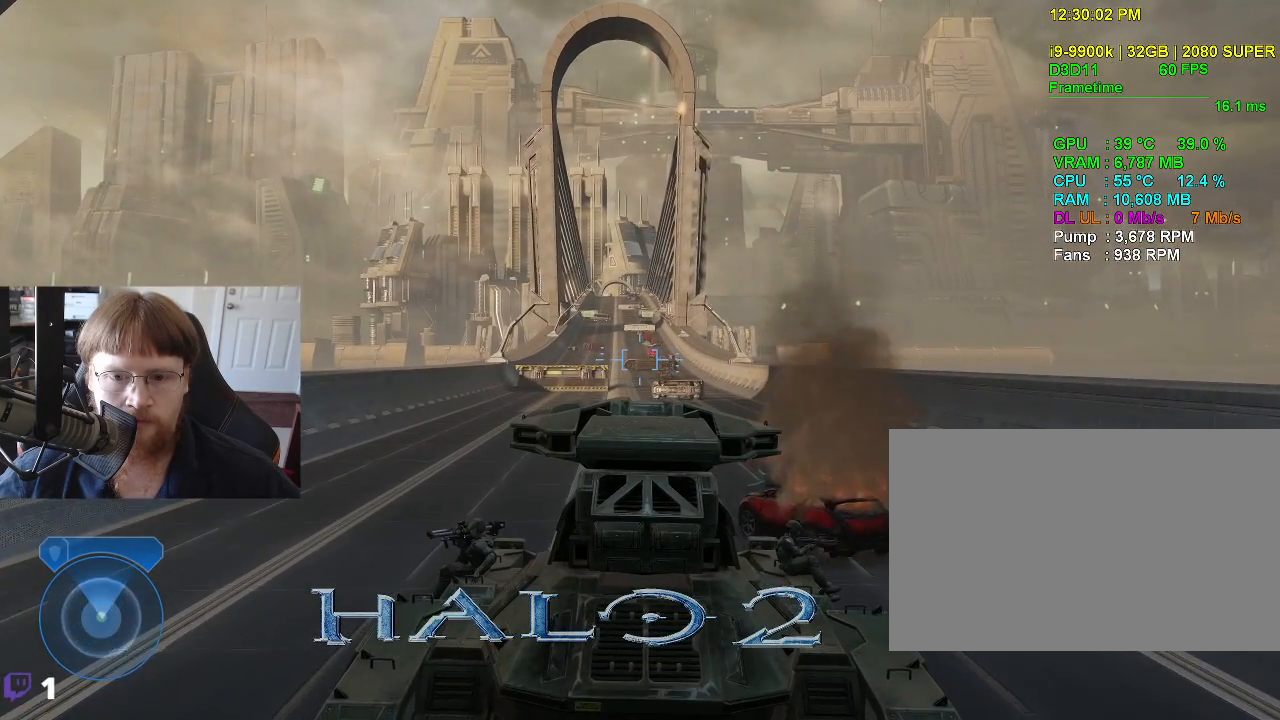
{"keys": ["w"], "events": []}
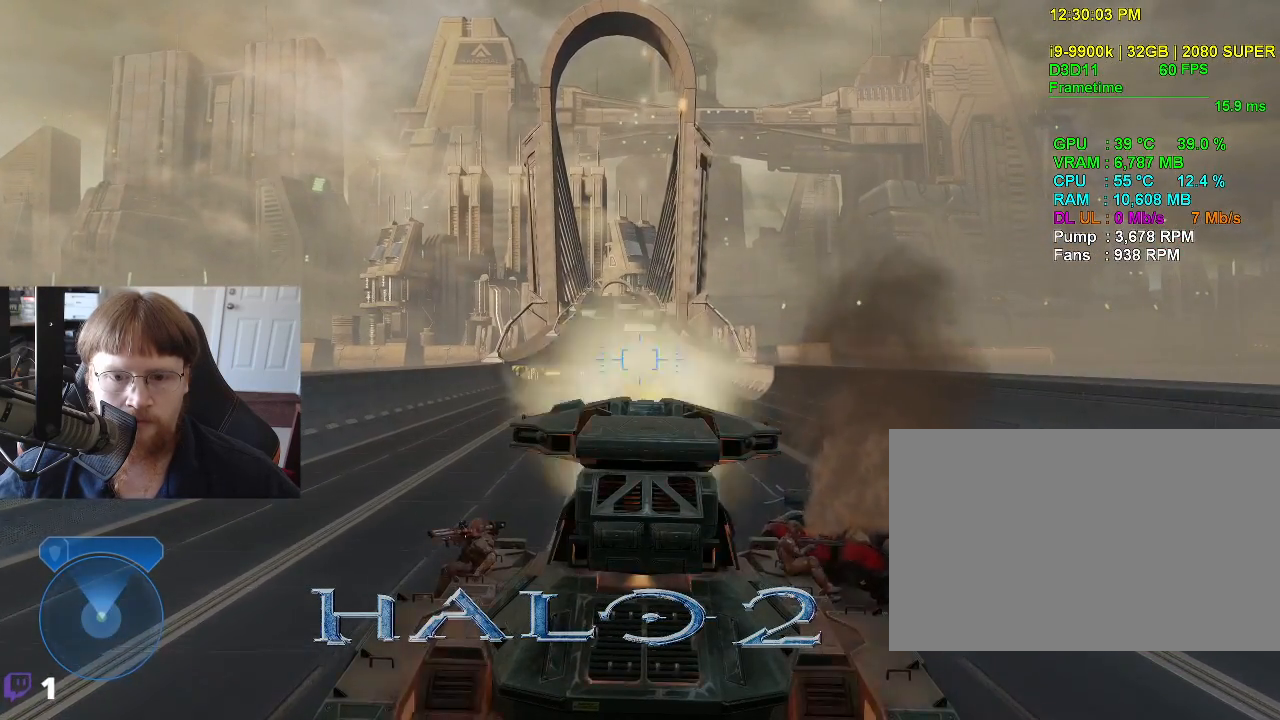
{"keys": ["w"], "events": []}
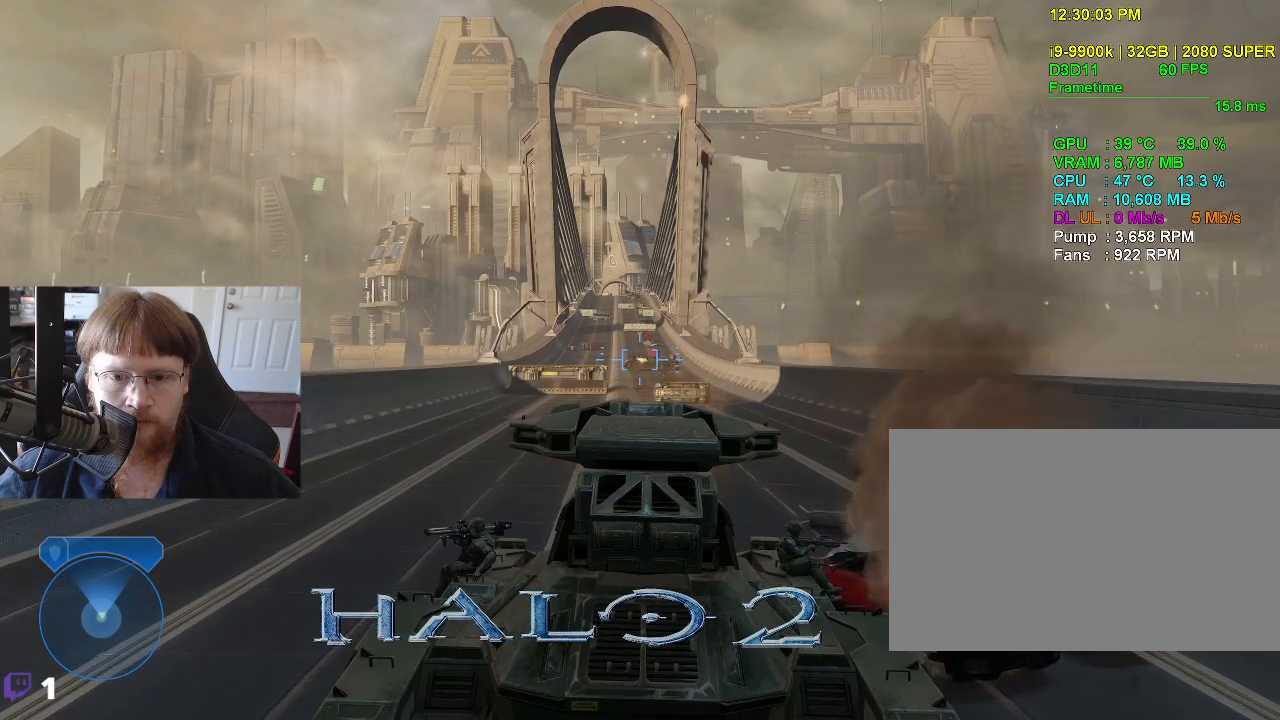
{"keys": ["w"], "events": []}
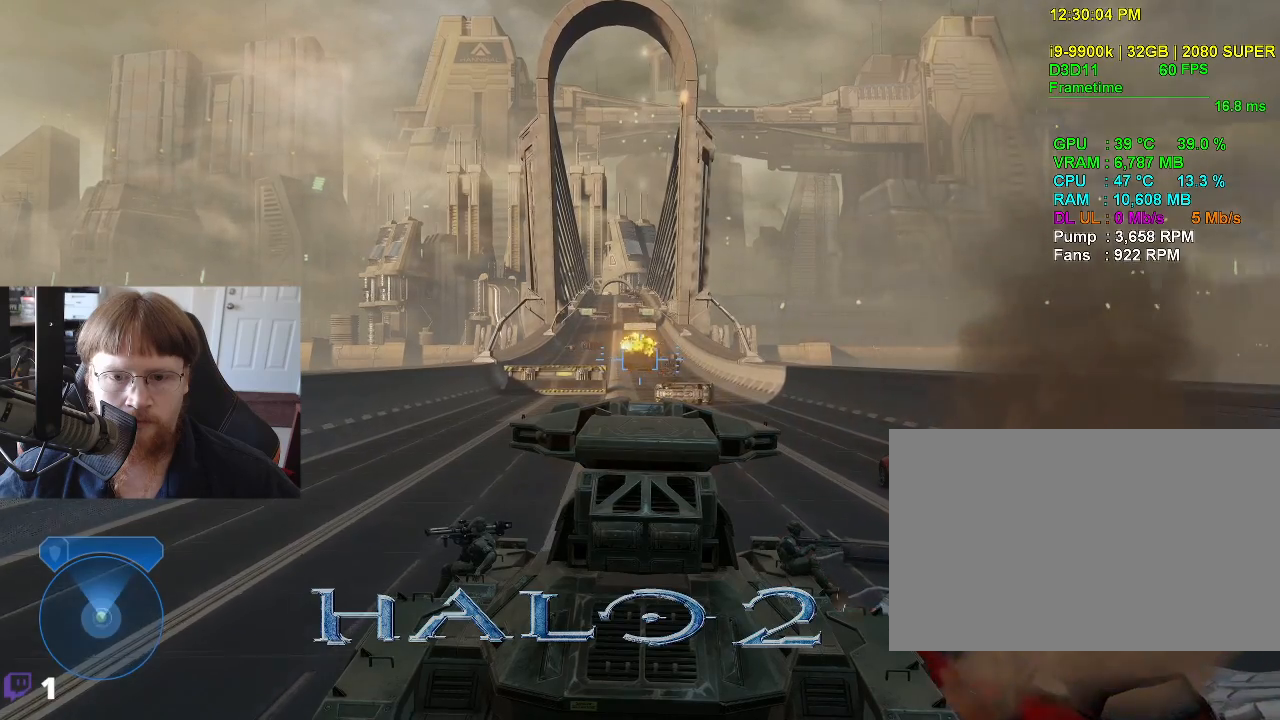
{"keys": ["w"], "events": []}
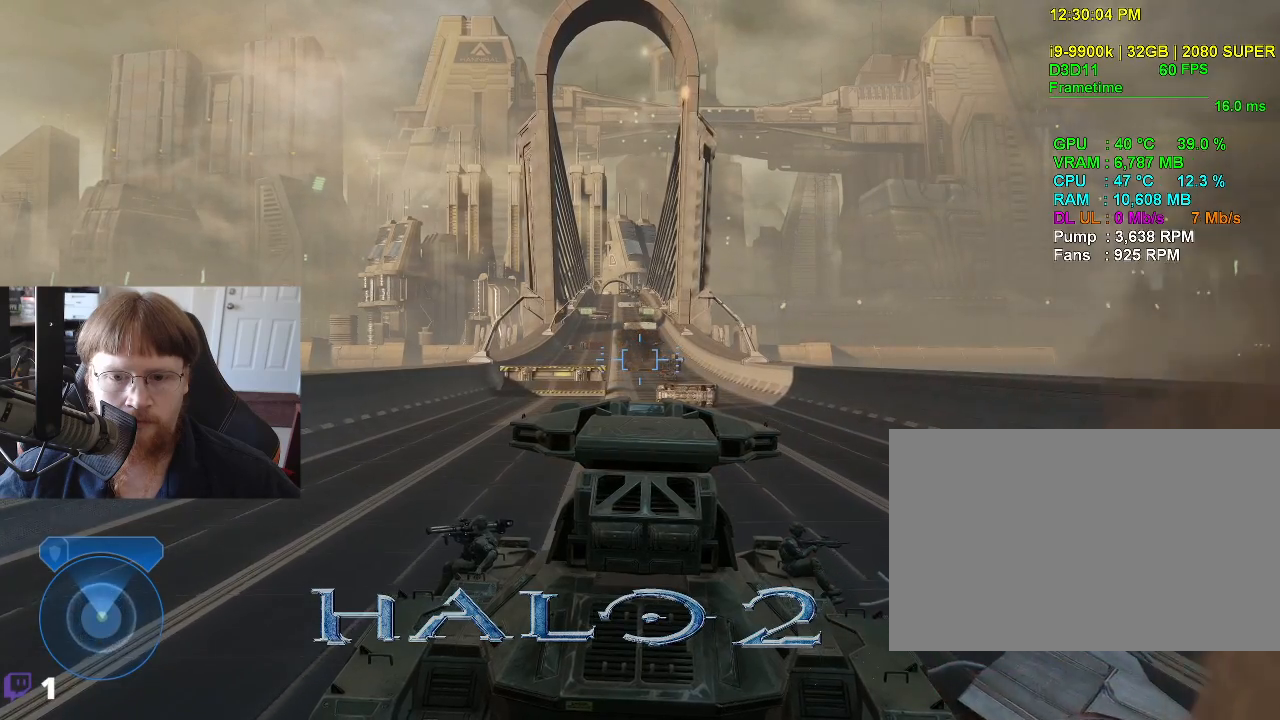
{"keys": ["w"], "events": []}
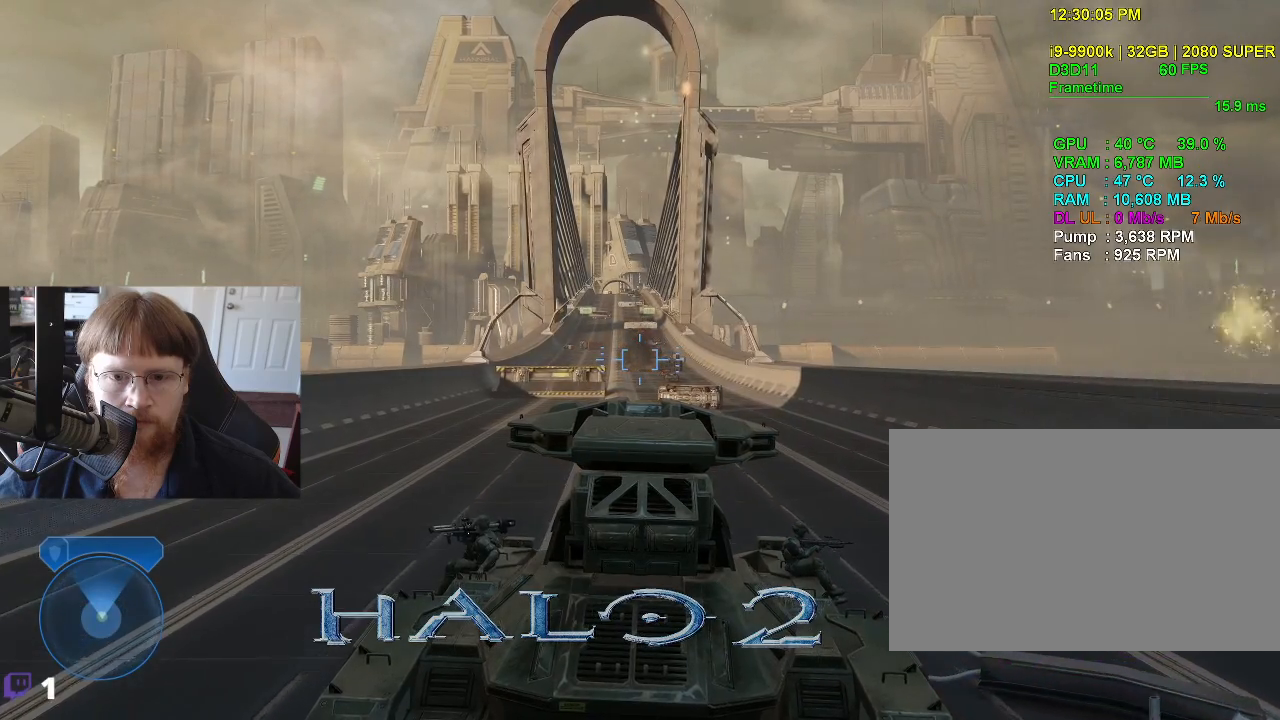
{"keys": ["w"], "events": []}
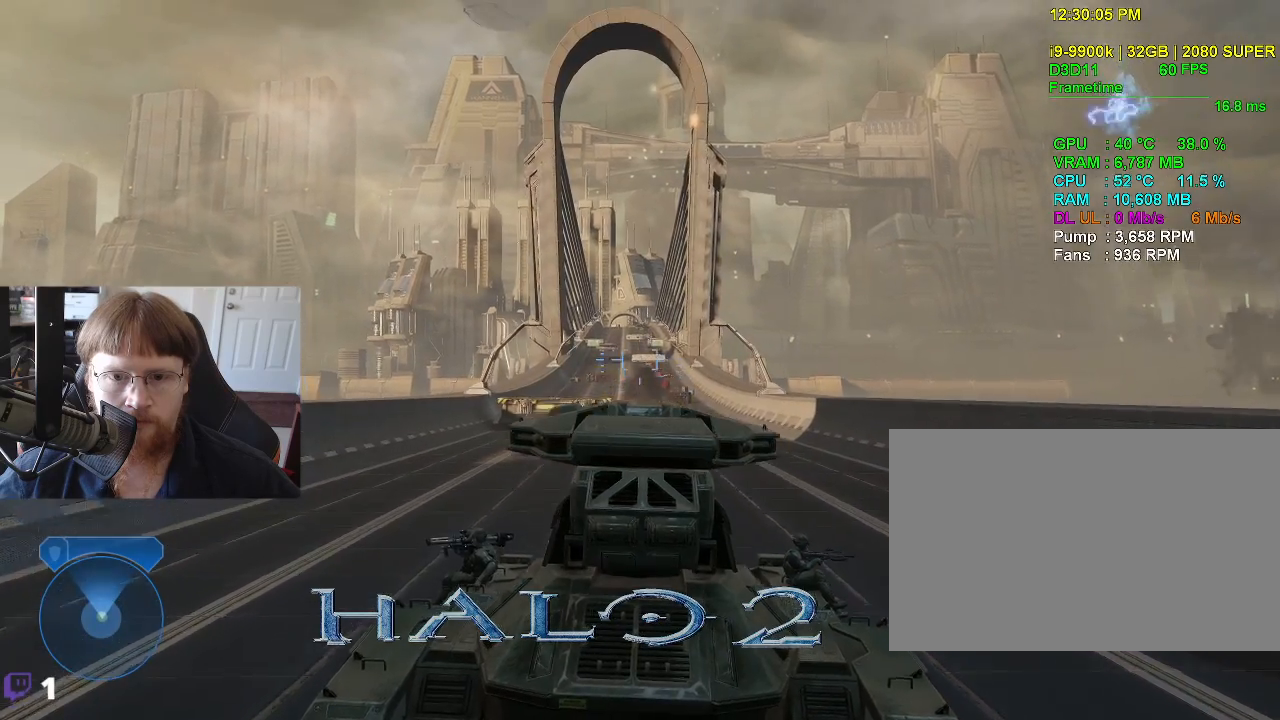
{"keys": ["w"], "events": []}
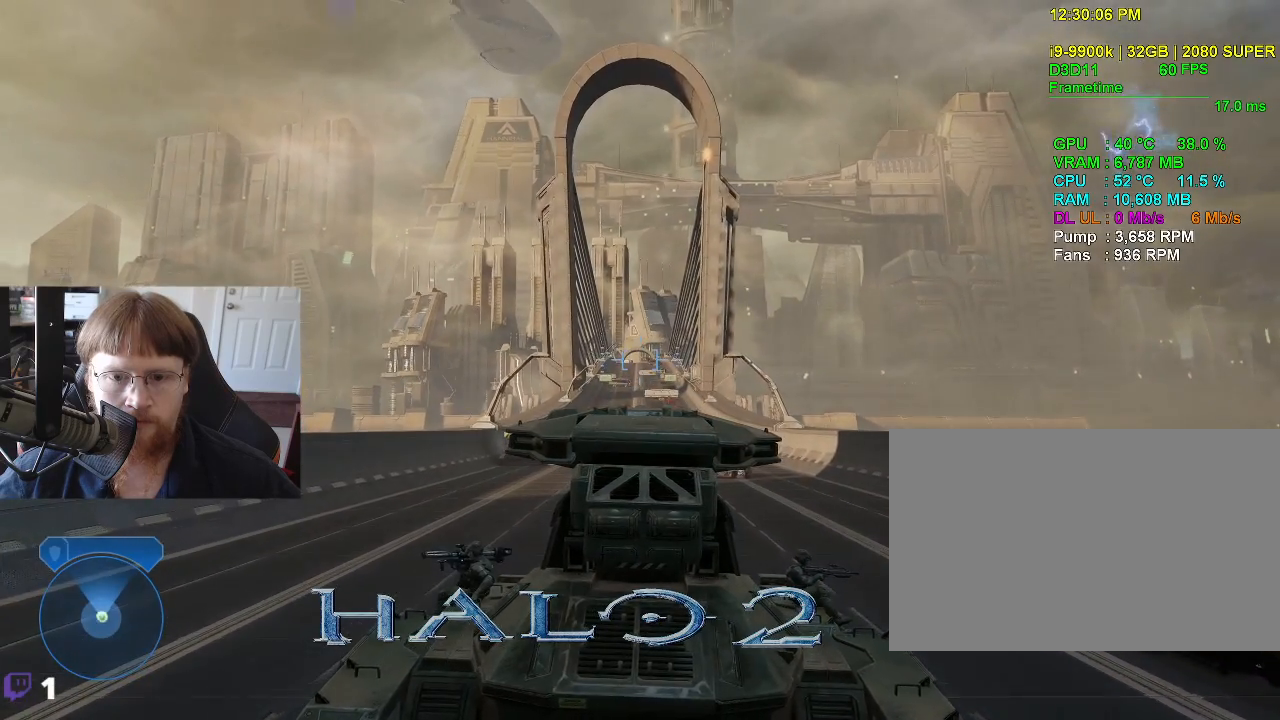
{"keys": ["w"], "events": []}
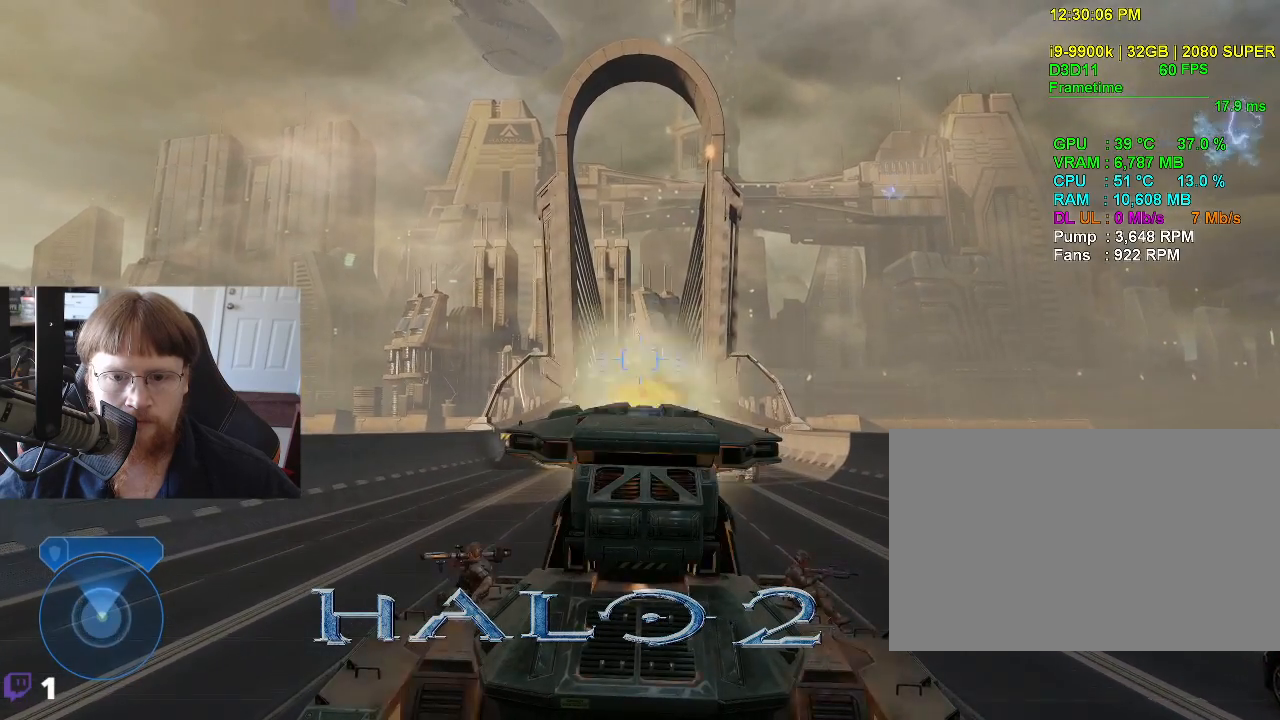
{"keys": ["w"], "events": []}